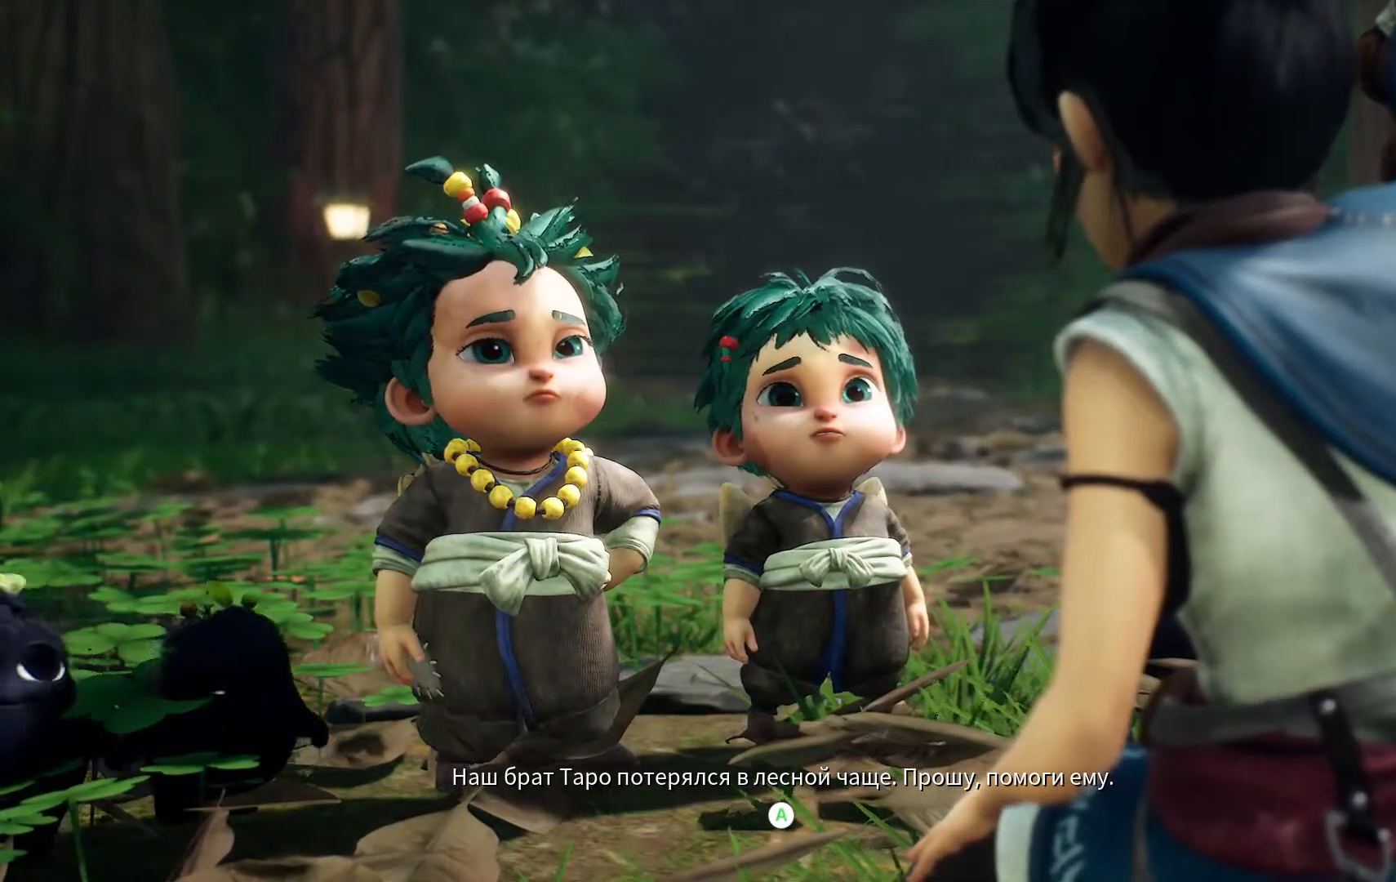
Gameplay with a controller (Xbox layout); each line is a JSON object with the inputs held at the frame after it. "events" lists button and stick changes between this image and that frame as [ms after this image, input, new state], when the widget could be followed in between.
{"buttons": [], "left_stick": "center", "right_stick": "center", "events": [[451, "A", "down"], [467, "A", "up"]]}
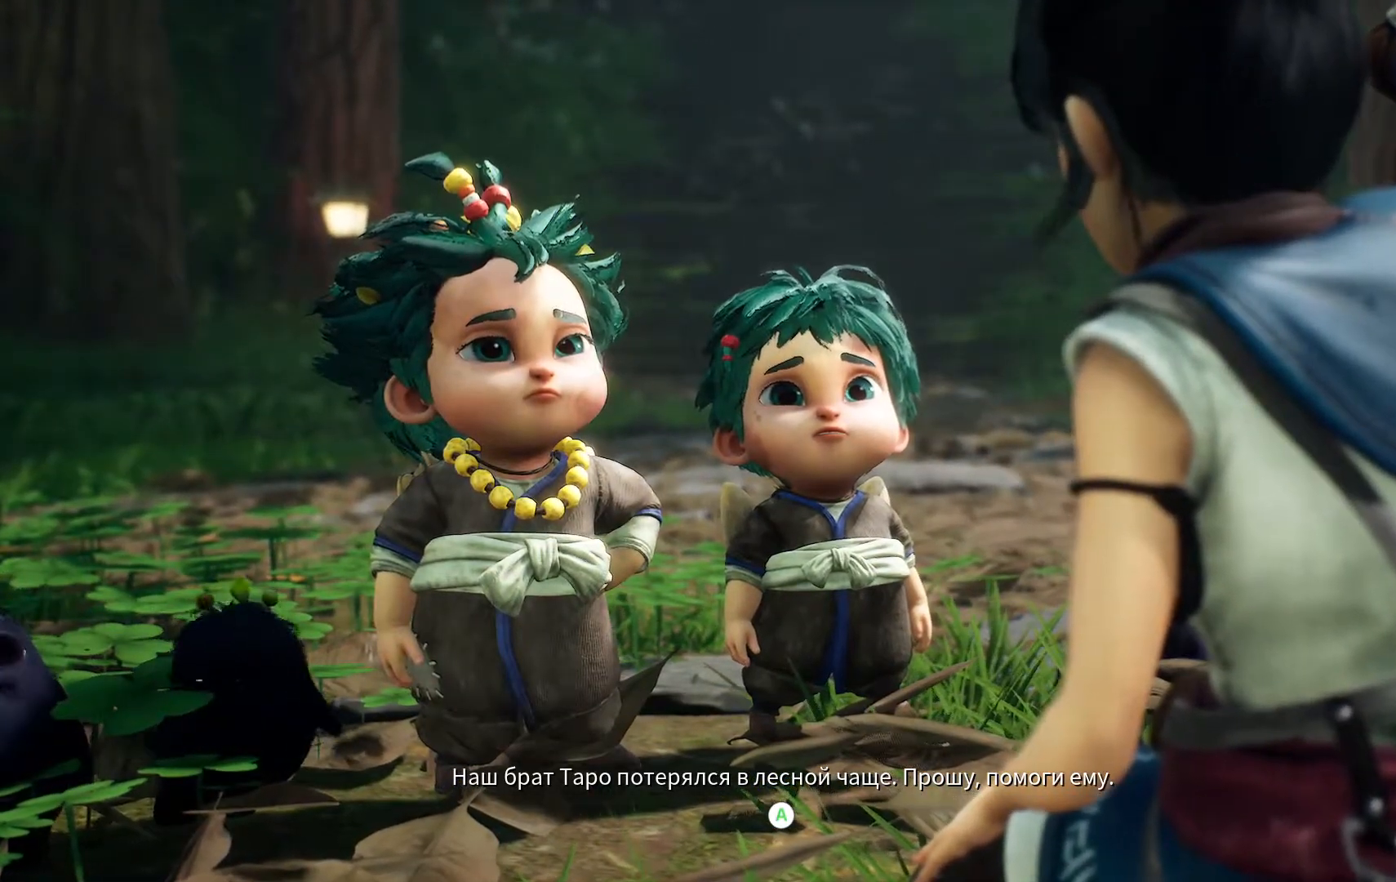
{"buttons": [], "left_stick": "center", "right_stick": "center", "events": []}
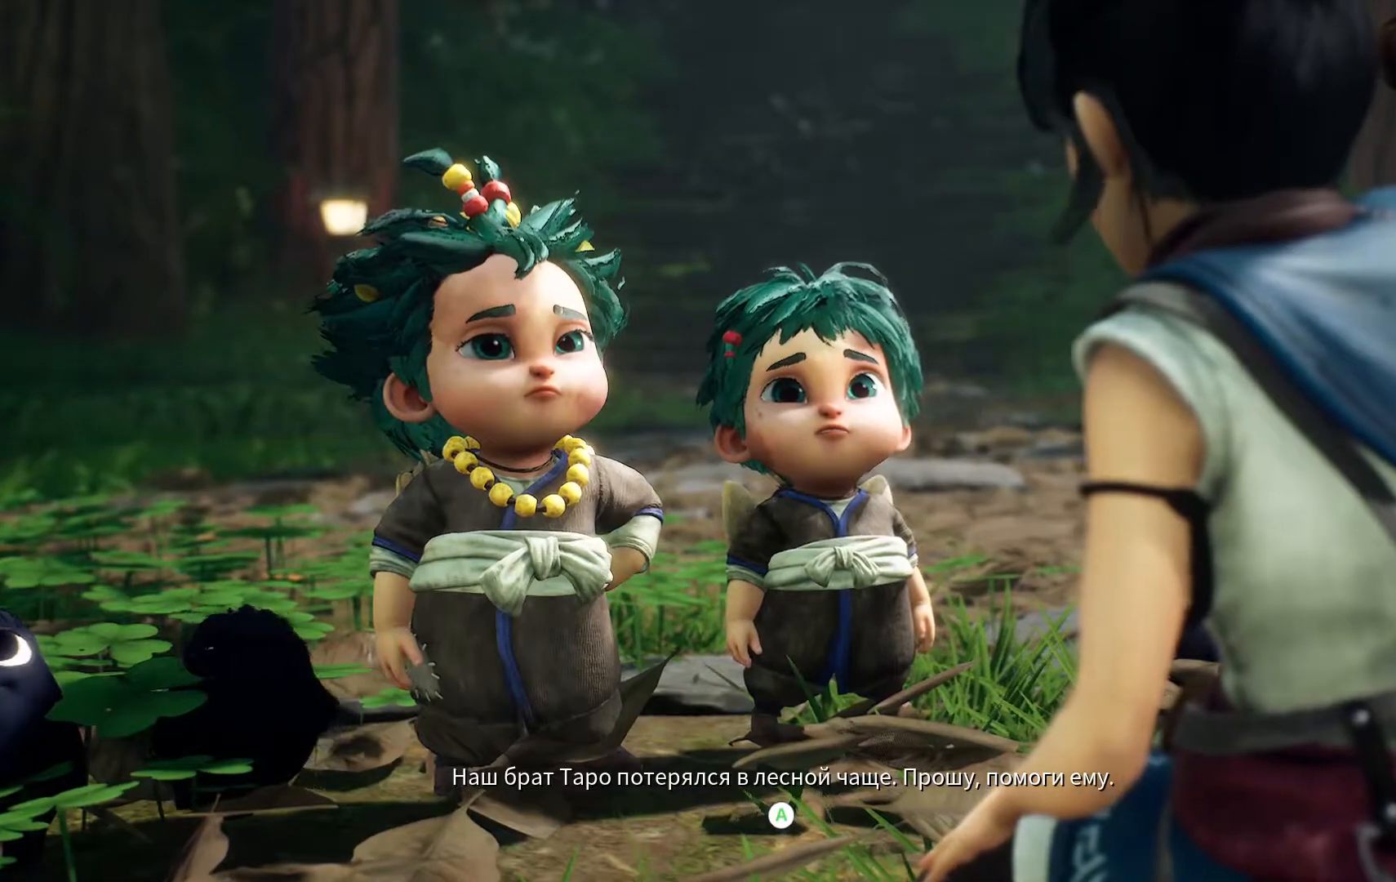
{"buttons": [], "left_stick": "center", "right_stick": "center", "events": []}
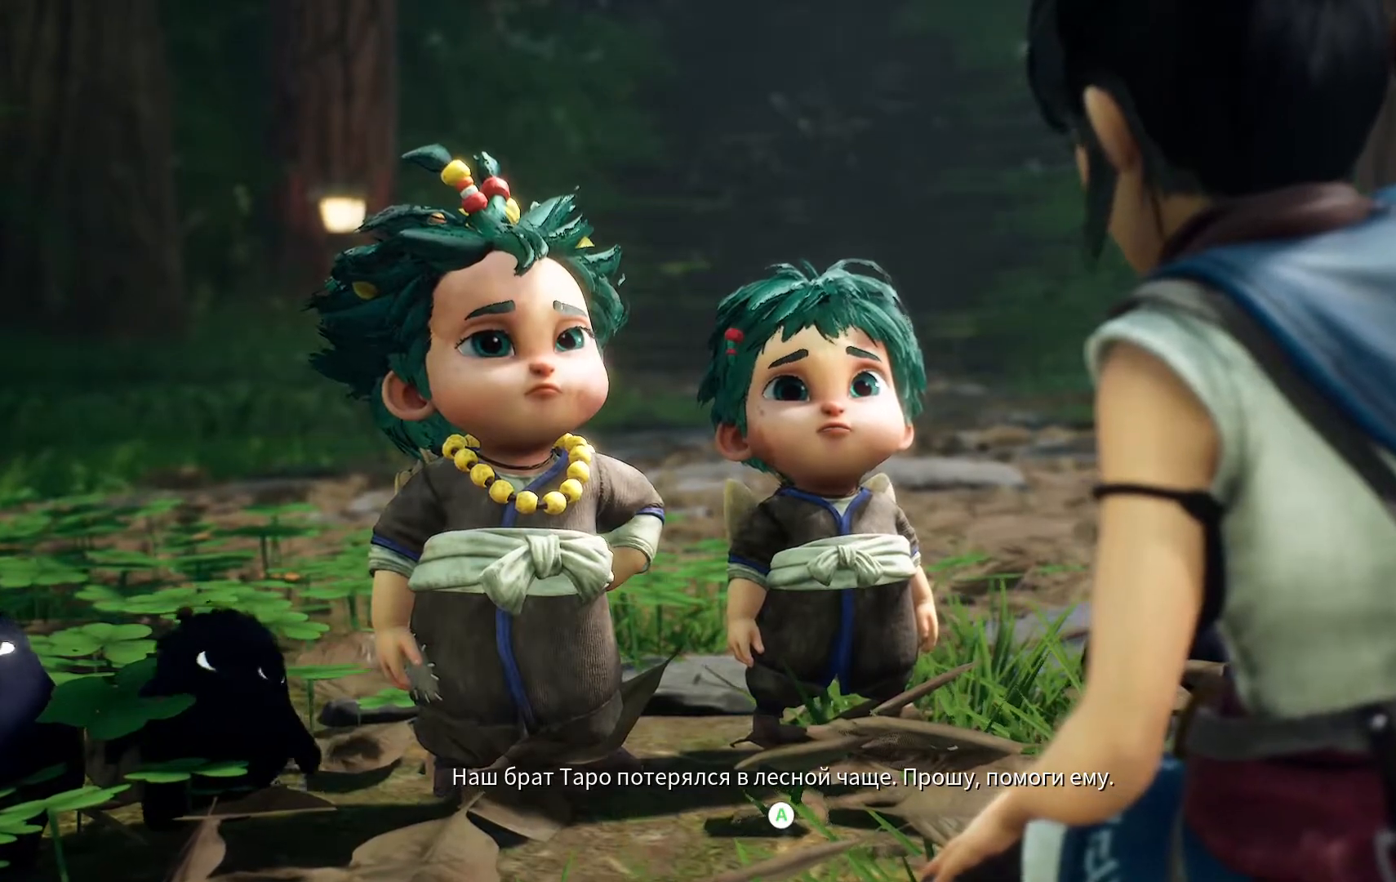
{"buttons": [], "left_stick": "center", "right_stick": "center", "events": []}
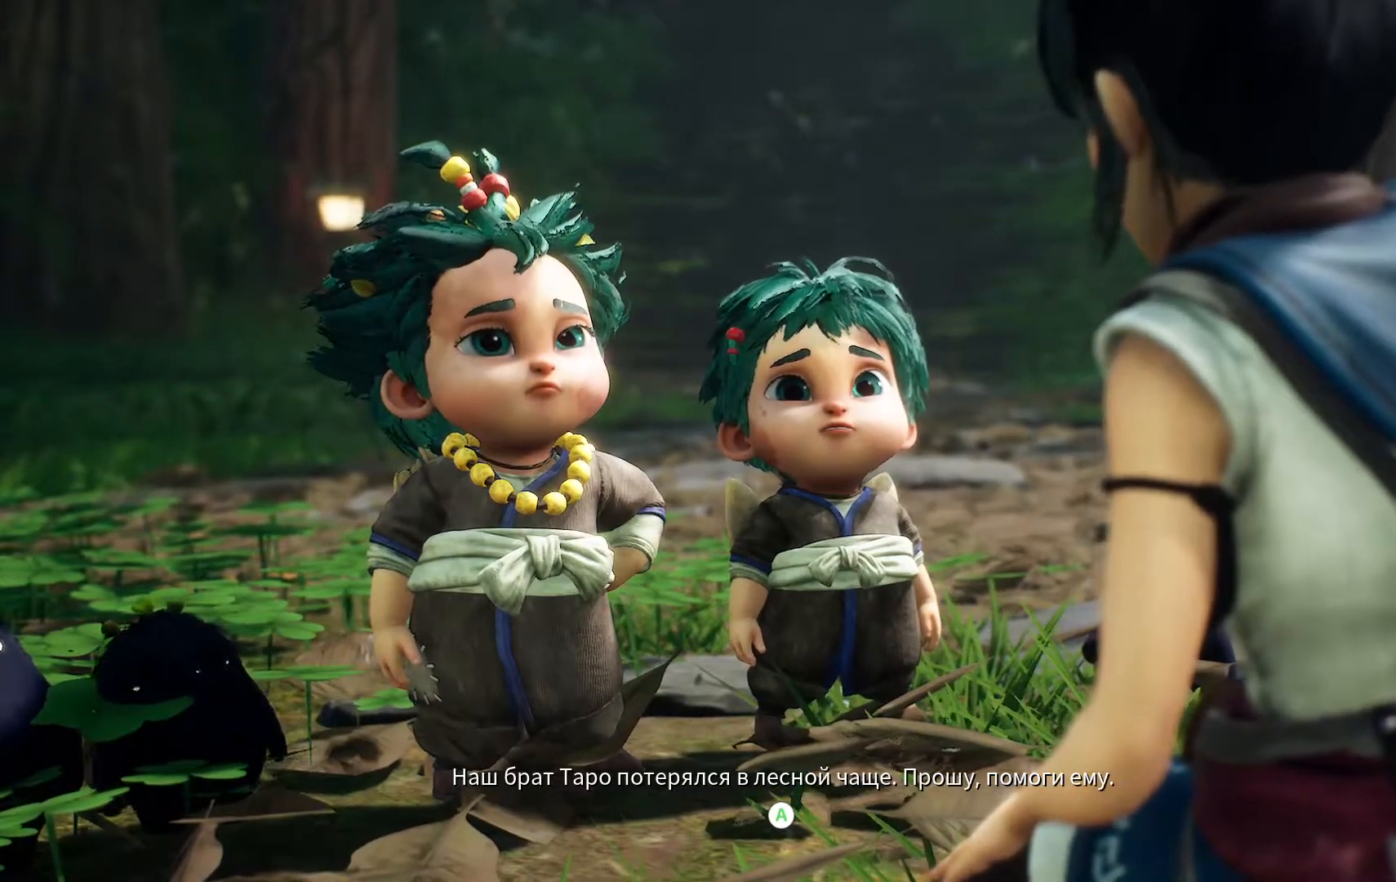
{"buttons": [], "left_stick": "center", "right_stick": "center", "events": [[67, "A", "down"], [184, "A", "up"]]}